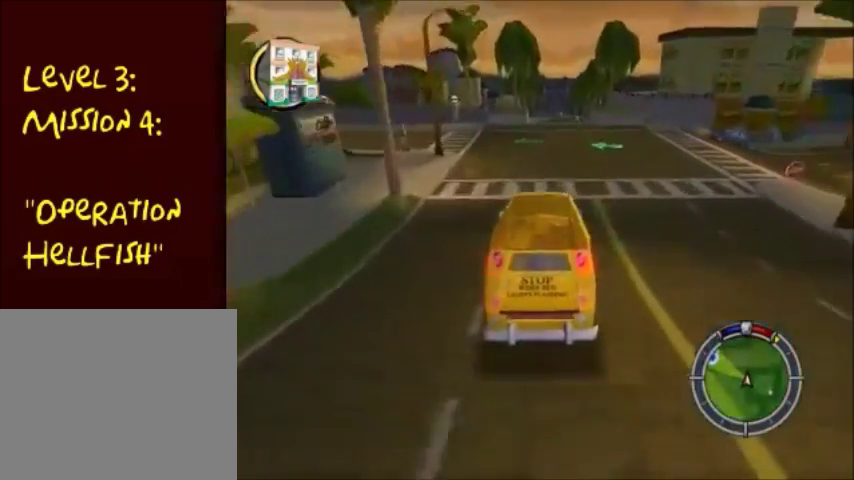
Gameplay with a controller (PlayStation layout); each line is a JSON object with the inputs held at the frame after it. "events" lists button and stick changes between this image and that frame as [ms after this image, input, new state], when the widget could be followed in between. Not read: L3 R3.
{"buttons": ["CROSS"], "left_stick": "center", "right_stick": "center", "events": []}
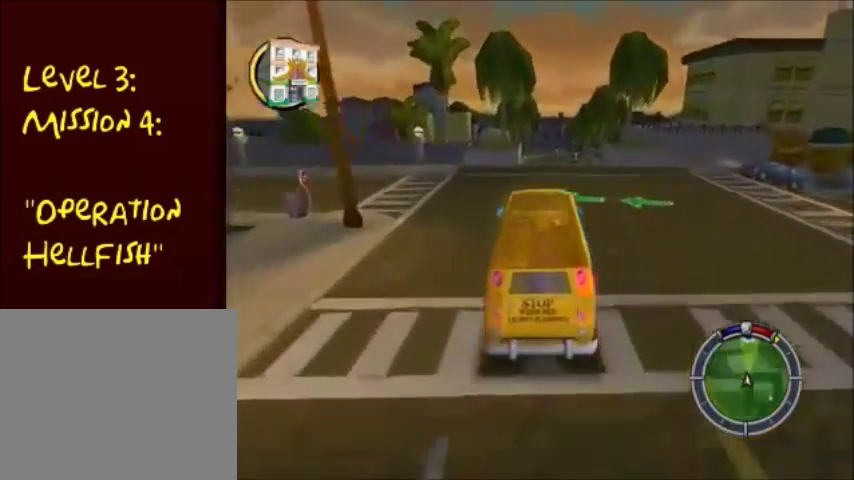
{"buttons": ["CROSS"], "left_stick": "center", "right_stick": "center", "events": []}
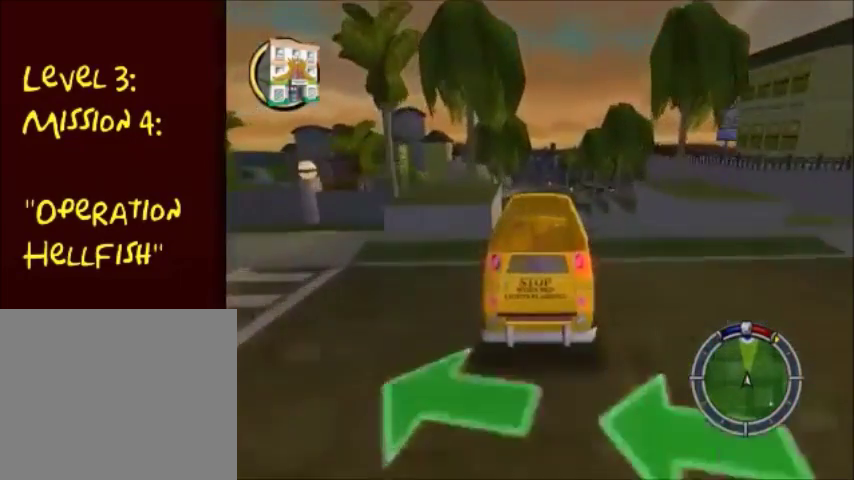
{"buttons": ["CROSS"], "left_stick": "right", "right_stick": "center", "events": [[167, "left_stick", "right"]]}
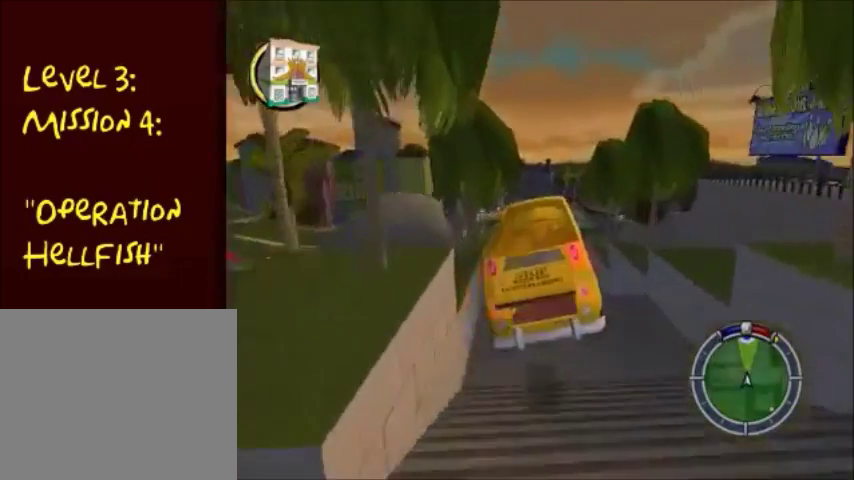
{"buttons": ["CROSS"], "left_stick": "right", "right_stick": "center", "events": [[67, "left_stick", "center"], [301, "left_stick", "right"]]}
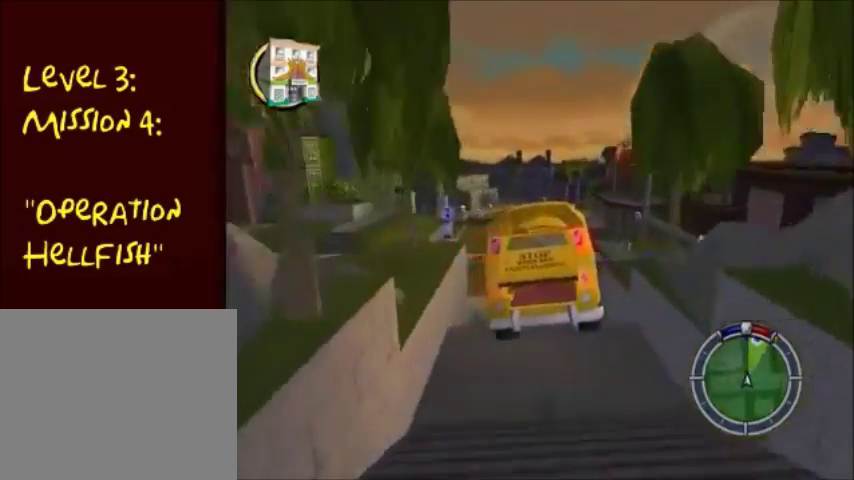
{"buttons": ["CROSS"], "left_stick": "right", "right_stick": "center", "events": []}
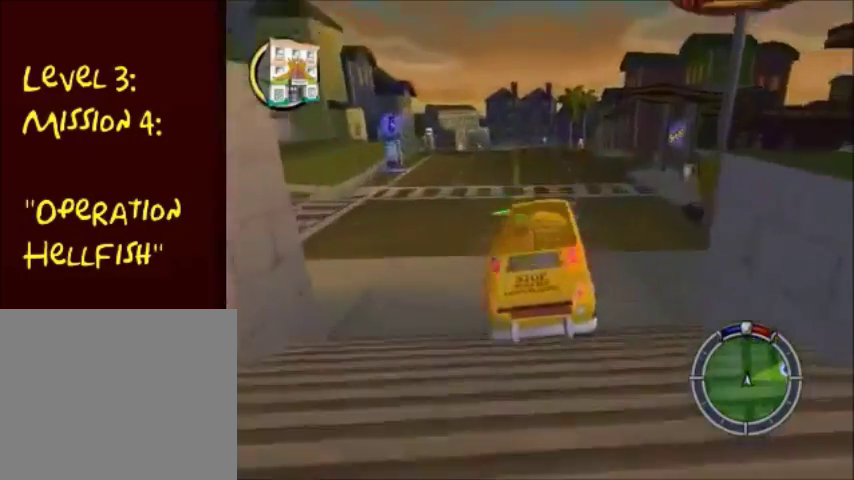
{"buttons": ["SQUARE"], "left_stick": "right", "right_stick": "center", "events": [[134, "SQUARE", "down"], [267, "CROSS", "up"]]}
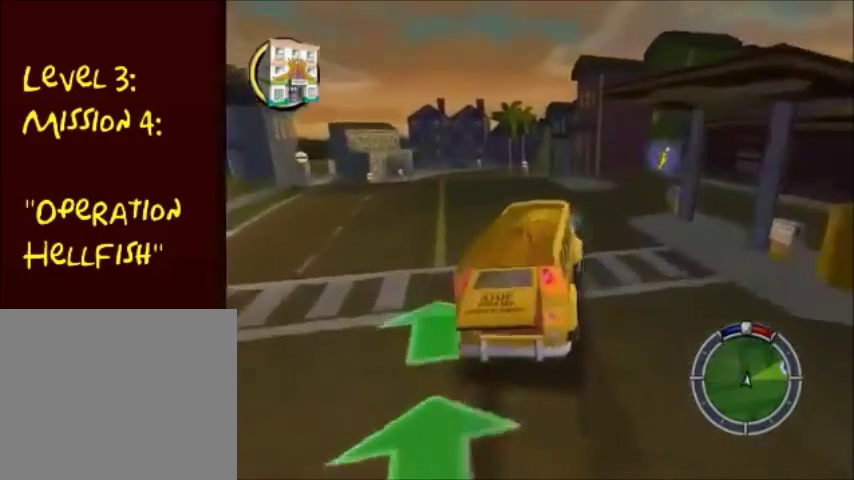
{"buttons": ["SQUARE"], "left_stick": "right", "right_stick": "center", "events": []}
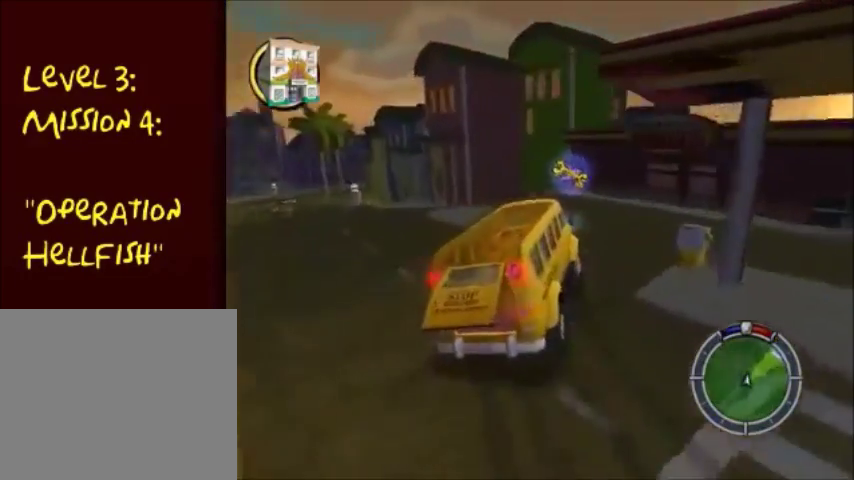
{"buttons": ["SQUARE"], "left_stick": "right", "right_stick": "center", "events": []}
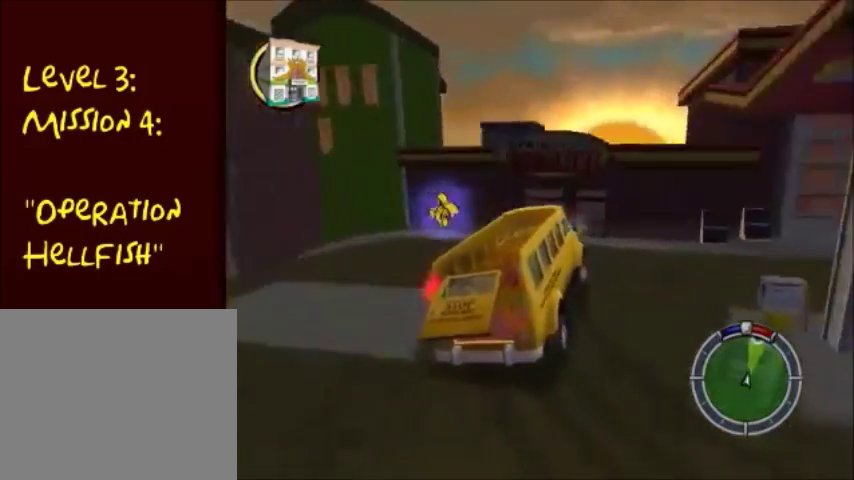
{"buttons": ["CROSS", "SQUARE"], "left_stick": "right", "right_stick": "center", "events": [[434, "CROSS", "down"]]}
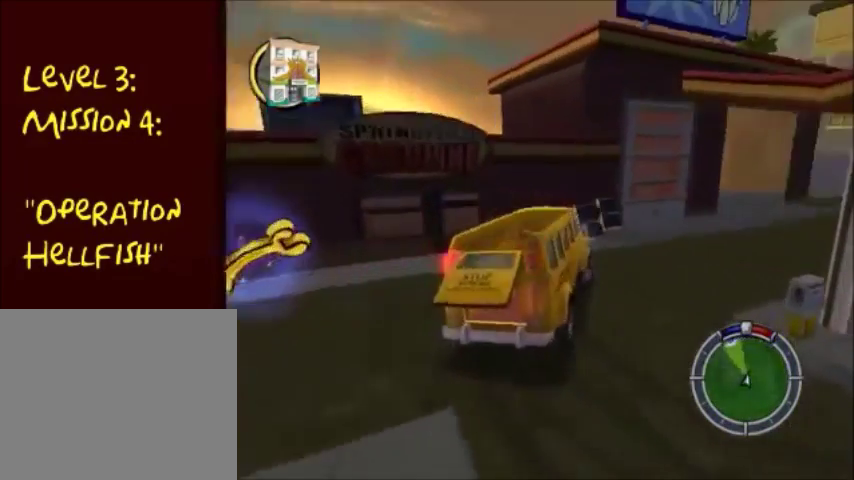
{"buttons": ["CROSS"], "left_stick": "right", "right_stick": "center", "events": [[267, "SQUARE", "up"]]}
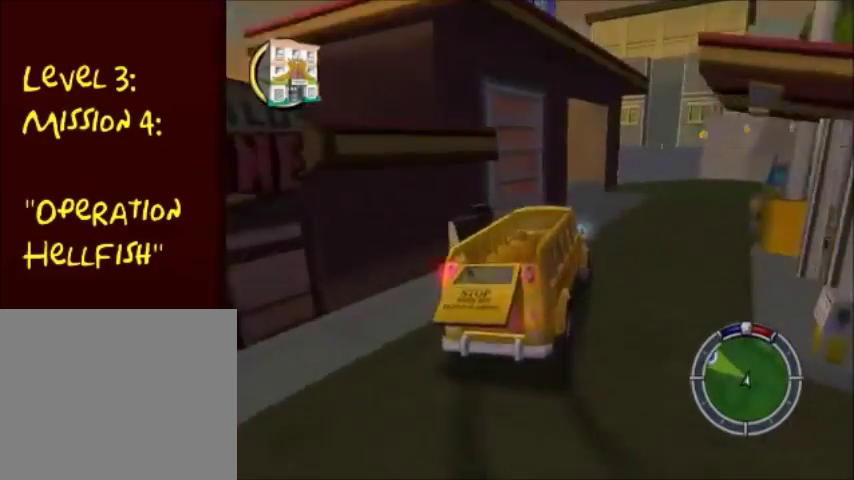
{"buttons": ["CROSS"], "left_stick": "down-left", "right_stick": "center", "events": [[66, "left_stick", "center"], [267, "left_stick", "down-left"]]}
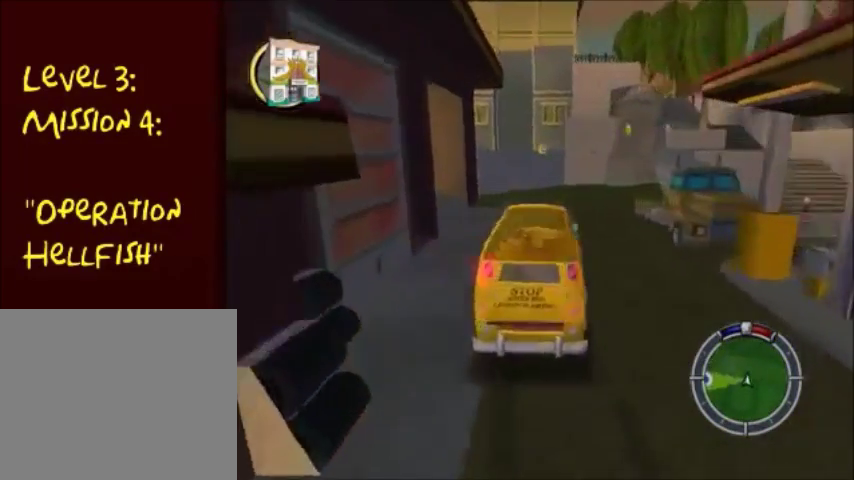
{"buttons": ["SQUARE"], "left_stick": "down-left", "right_stick": "center", "events": [[34, "SQUARE", "down"], [100, "CROSS", "up"]]}
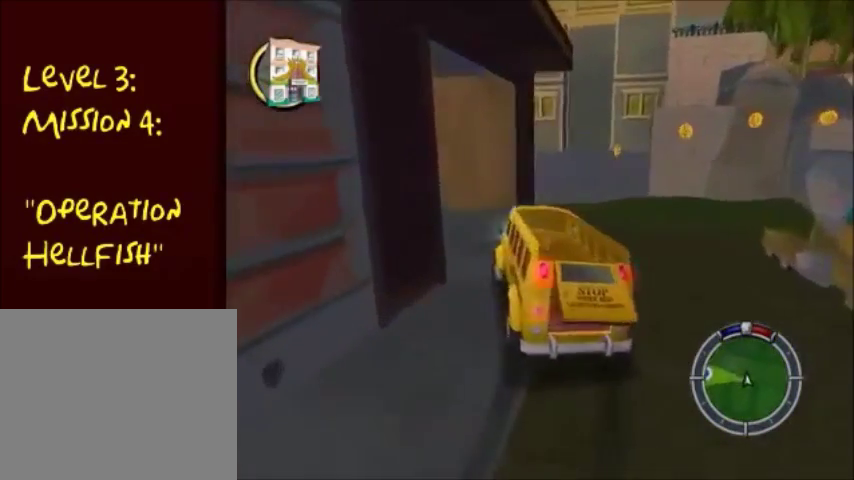
{"buttons": ["CROSS"], "left_stick": "down-left", "right_stick": "center", "events": [[333, "CROSS", "down"], [400, "SQUARE", "up"]]}
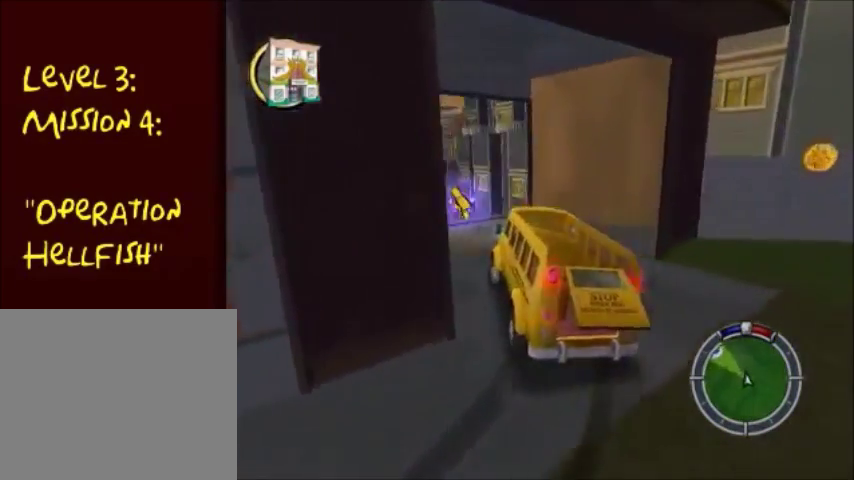
{"buttons": ["CROSS"], "left_stick": "left", "right_stick": "center", "events": [[234, "left_stick", "center"], [334, "left_stick", "left"]]}
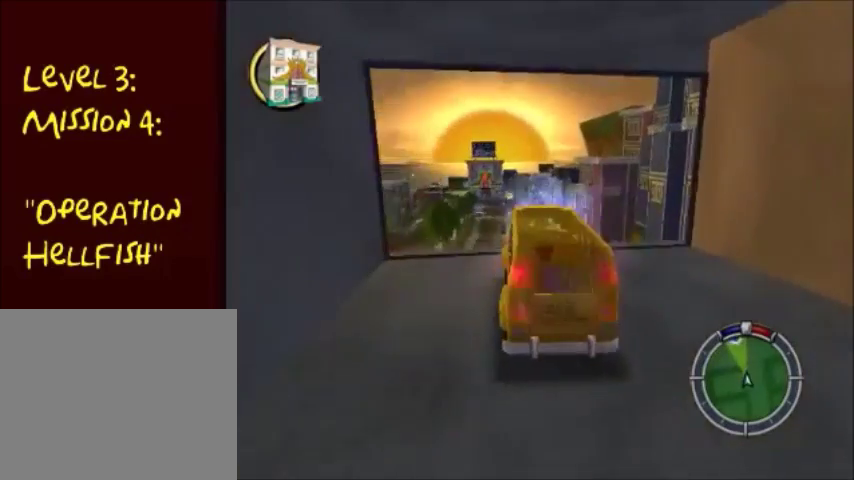
{"buttons": ["CROSS"], "left_stick": "center", "right_stick": "center", "events": [[100, "left_stick", "center"], [200, "left_stick", "down-left"], [300, "left_stick", "center"]]}
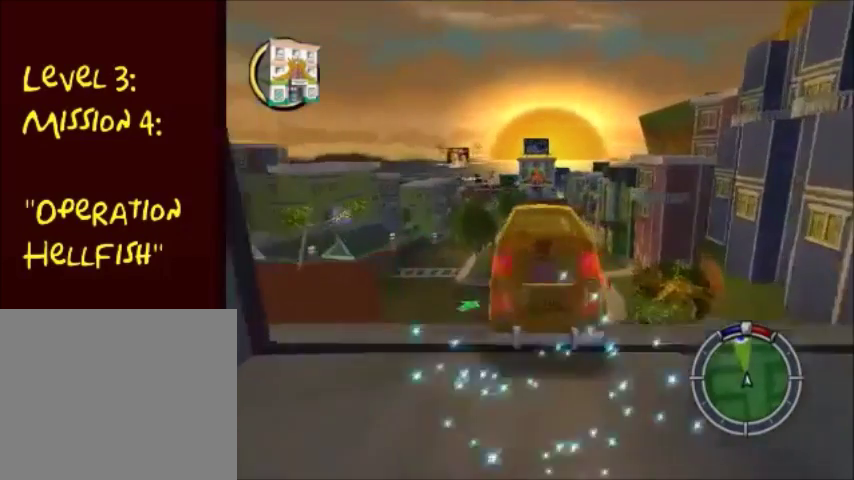
{"buttons": ["CROSS"], "left_stick": "down-left", "right_stick": "center", "events": [[334, "left_stick", "down-left"]]}
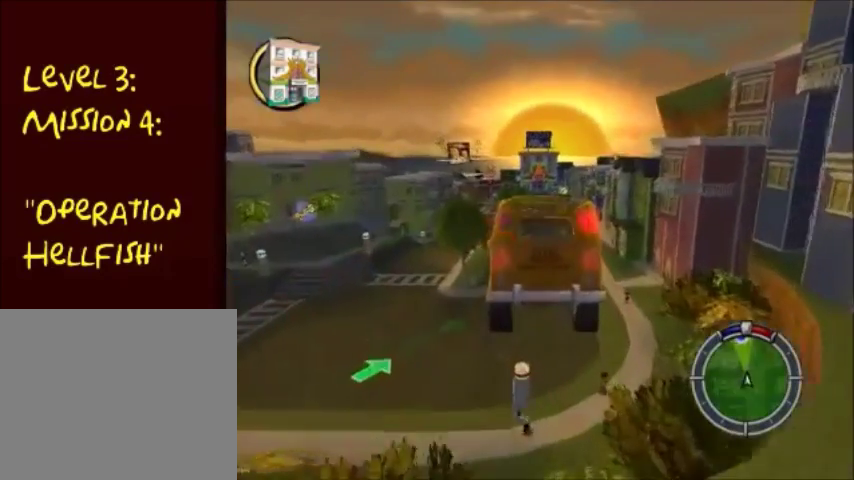
{"buttons": ["CROSS"], "left_stick": "down-left", "right_stick": "center", "events": [[400, "left_stick", "center"], [467, "left_stick", "down-left"]]}
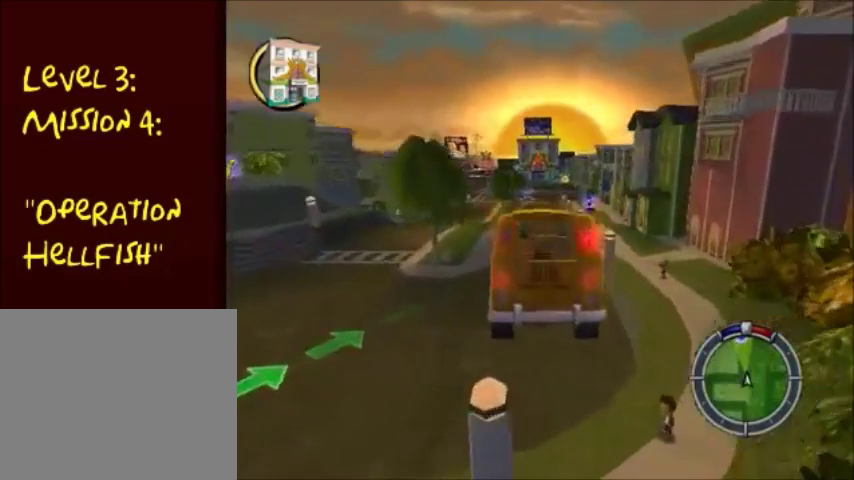
{"buttons": ["CROSS"], "left_stick": "center", "right_stick": "center", "events": [[434, "left_stick", "center"]]}
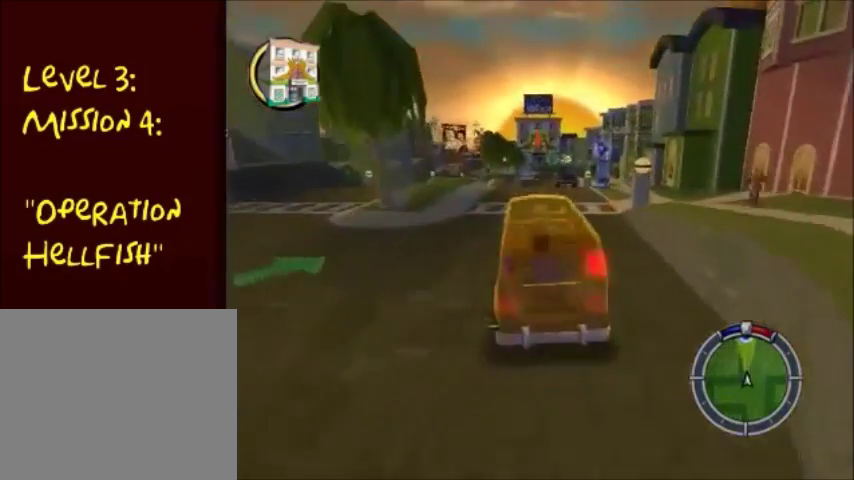
{"buttons": ["CROSS"], "left_stick": "right", "right_stick": "center", "events": [[133, "left_stick", "down-left"], [267, "left_stick", "center"], [367, "left_stick", "right"]]}
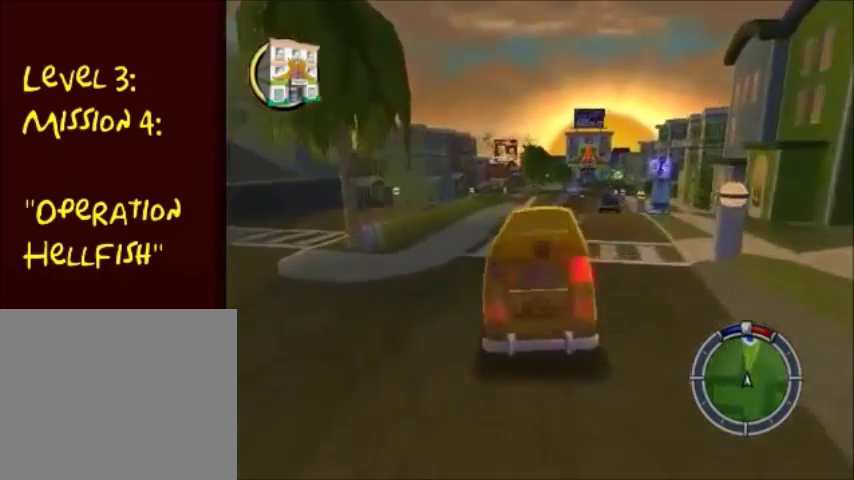
{"buttons": ["CROSS"], "left_stick": "center", "right_stick": "center", "events": [[100, "left_stick", "center"]]}
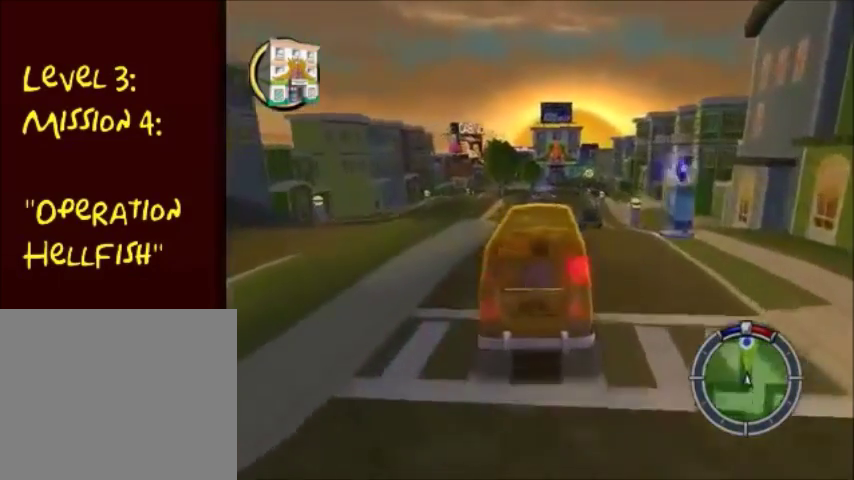
{"buttons": ["CROSS"], "left_stick": "center", "right_stick": "center", "events": [[333, "left_stick", "right"], [467, "left_stick", "center"]]}